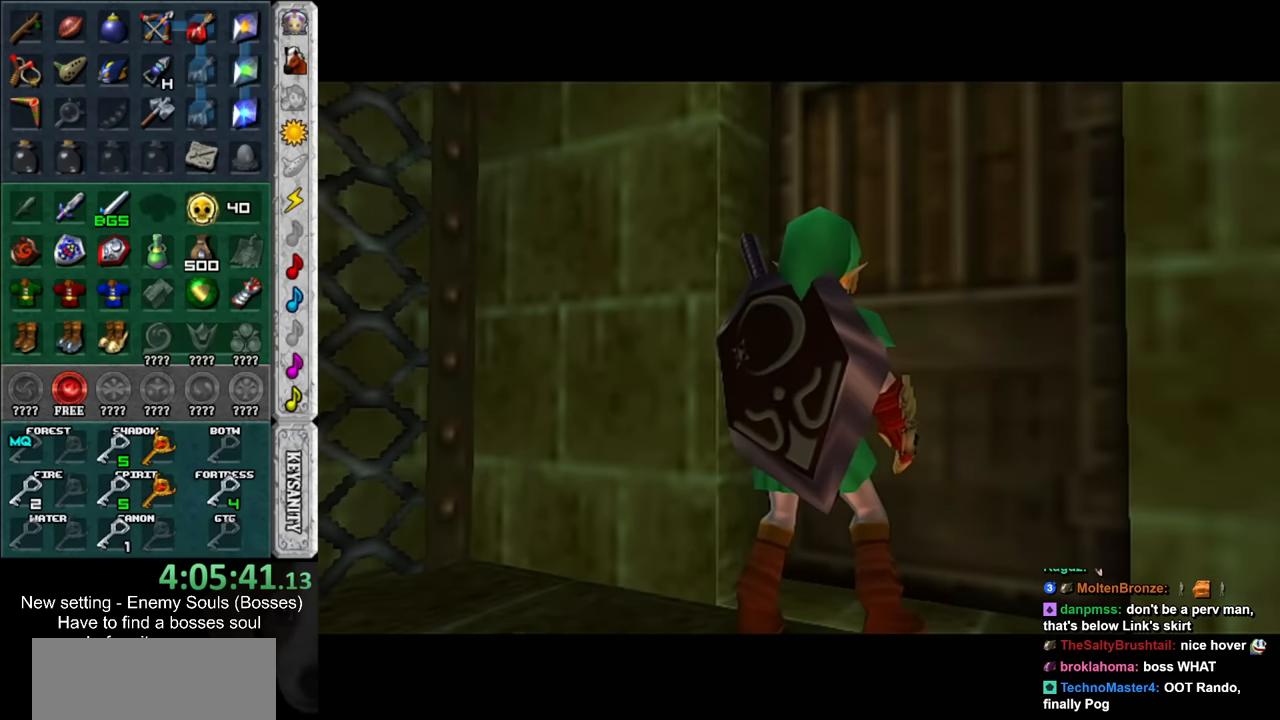
Gameplay with a controller (Nintendo layout); each line is a JSON object with the inputs held at the frame after it. "events" lists button and stick changes between this image and that frame as [ms after this image, input, new state], when the widget could be followed in between. Not read: L3 R3.
{"buttons": [], "left_stick": "up", "right_stick": "center", "events": []}
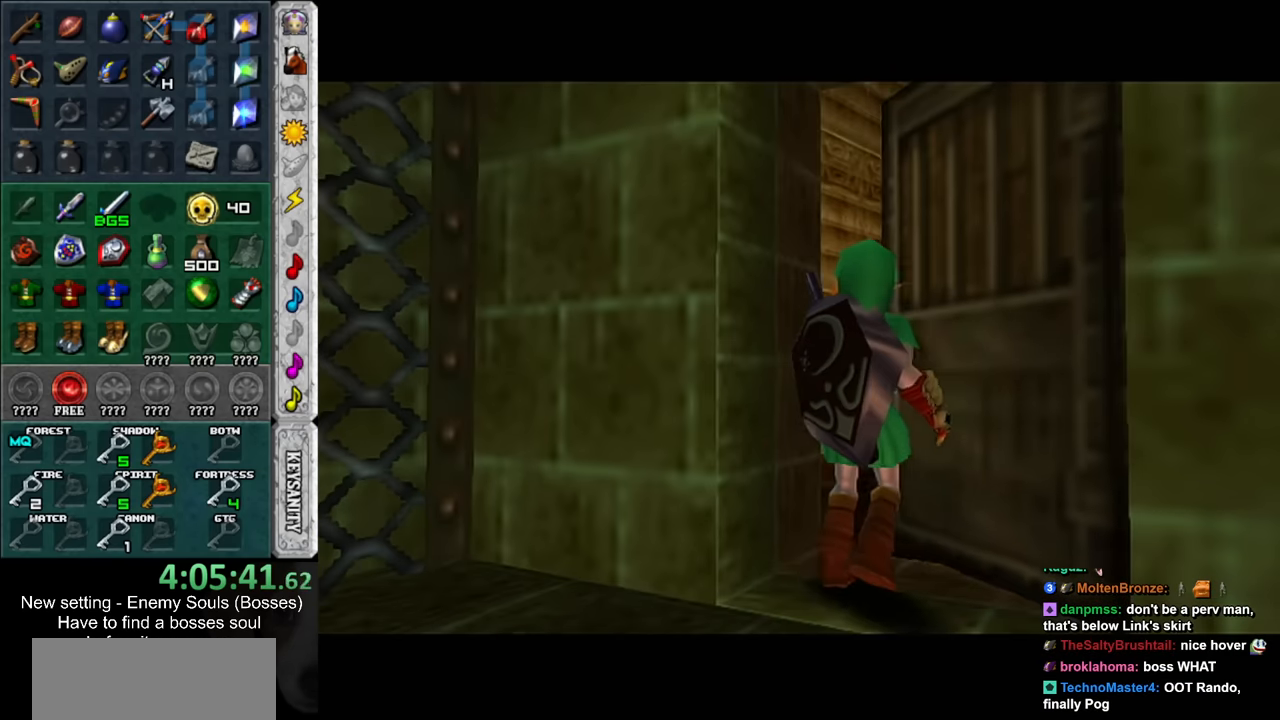
{"buttons": [], "left_stick": "up", "right_stick": "center", "events": []}
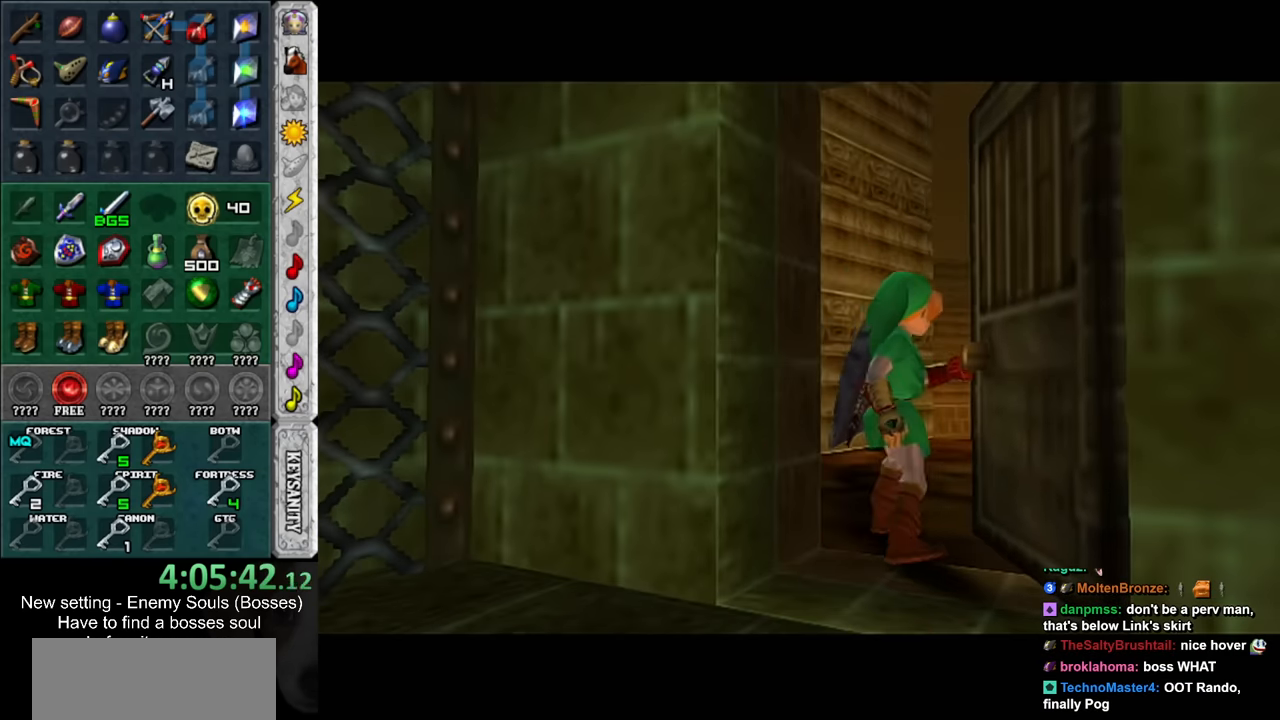
{"buttons": [], "left_stick": "up", "right_stick": "center", "events": []}
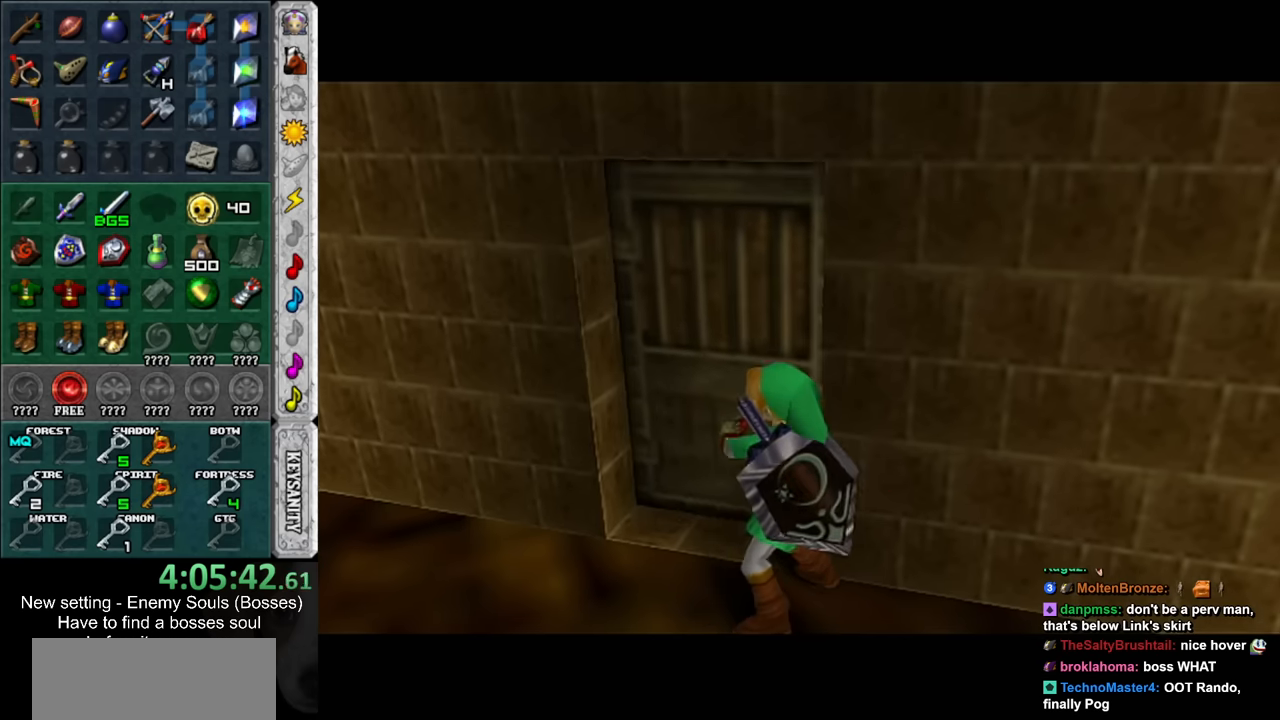
{"buttons": [], "left_stick": "up", "right_stick": "center", "events": []}
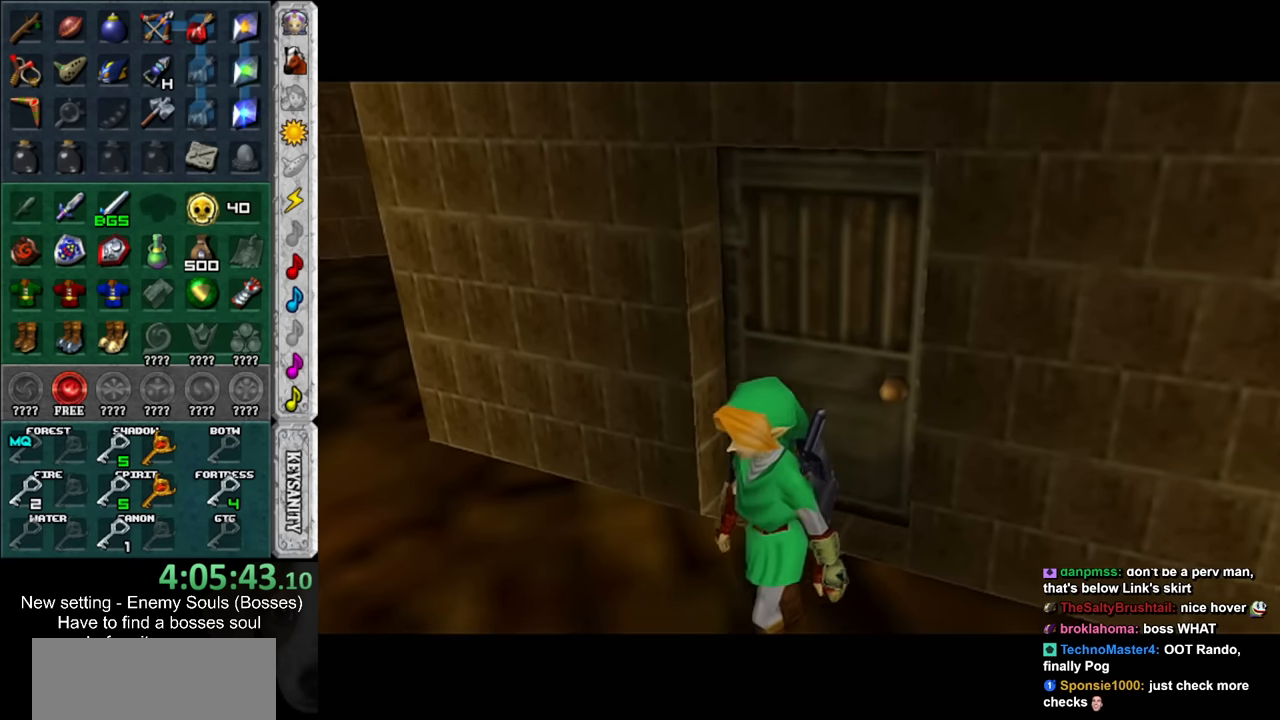
{"buttons": [], "left_stick": "up", "right_stick": "center", "events": []}
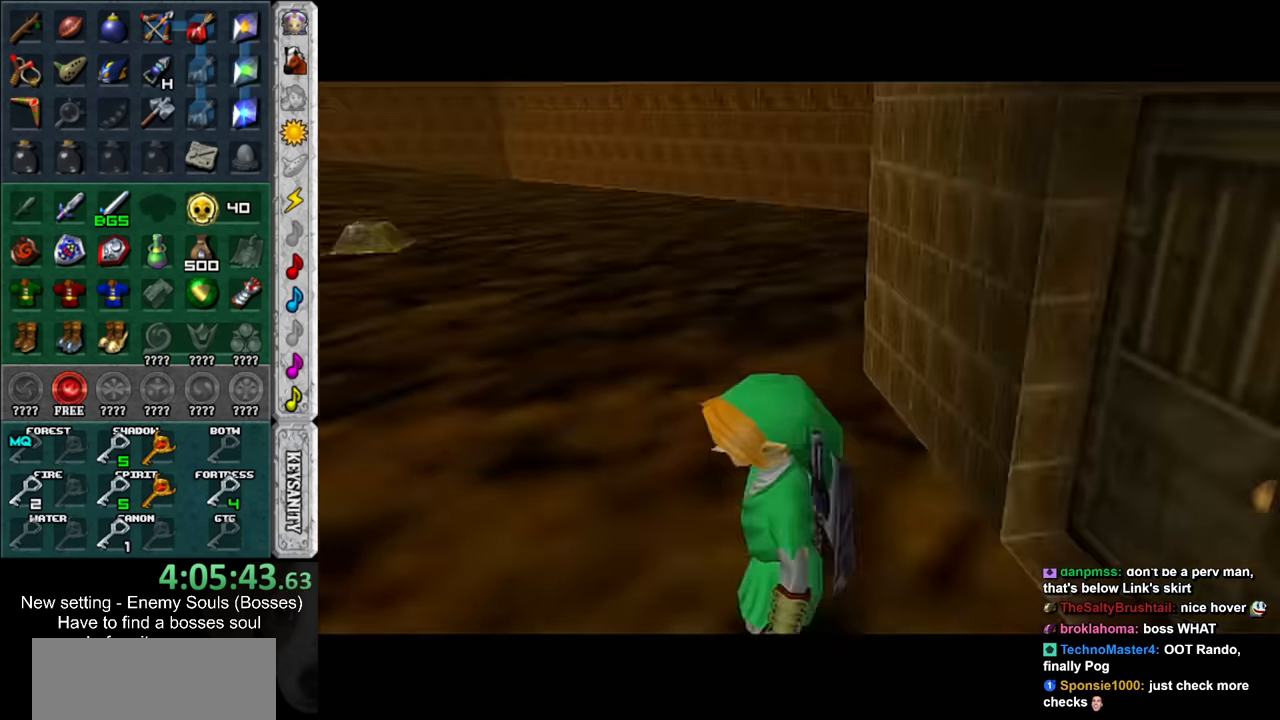
{"buttons": [], "left_stick": "up", "right_stick": "center", "events": []}
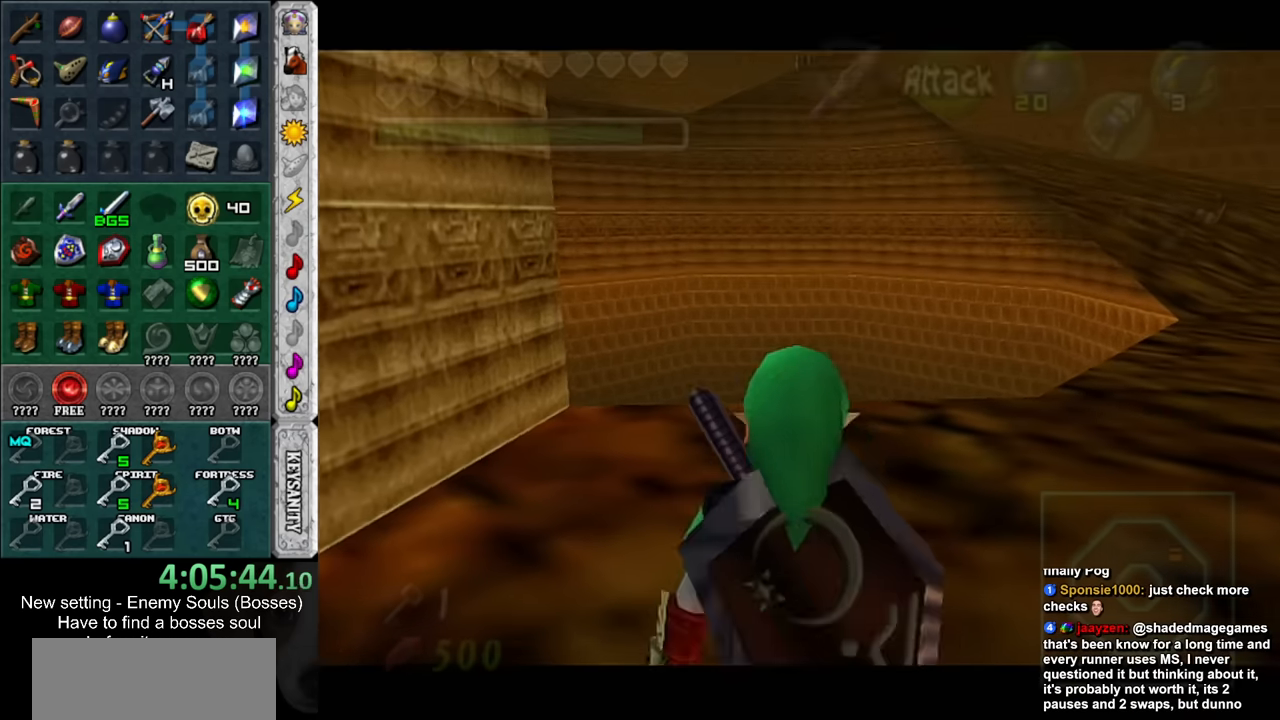
{"buttons": [], "left_stick": "up-left", "right_stick": "center", "events": [[167, "left_stick", "up-left"], [233, "Z", "down"], [300, "Z", "up"], [383, "Z", "down"], [483, "Z", "up"]]}
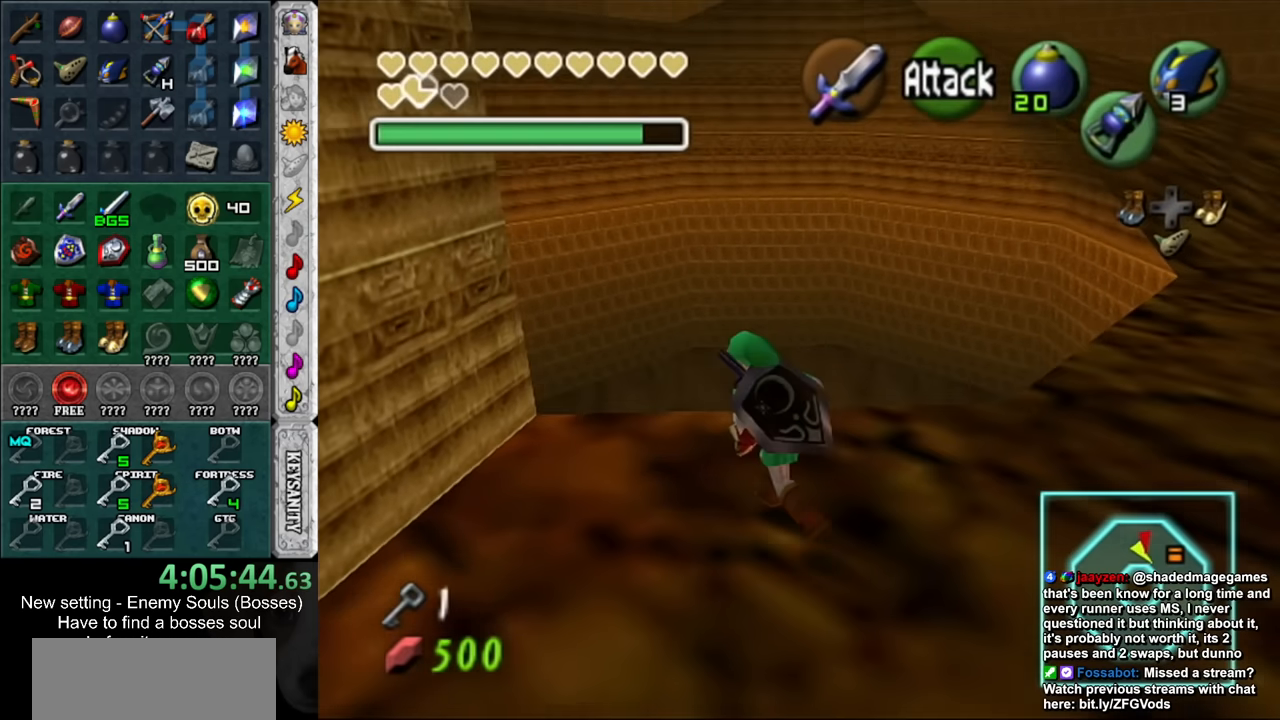
{"buttons": ["Z"], "left_stick": "center", "right_stick": "center", "events": [[50, "Z", "down"], [117, "left_stick", "center"], [133, "Z", "up"], [333, "Z", "down"]]}
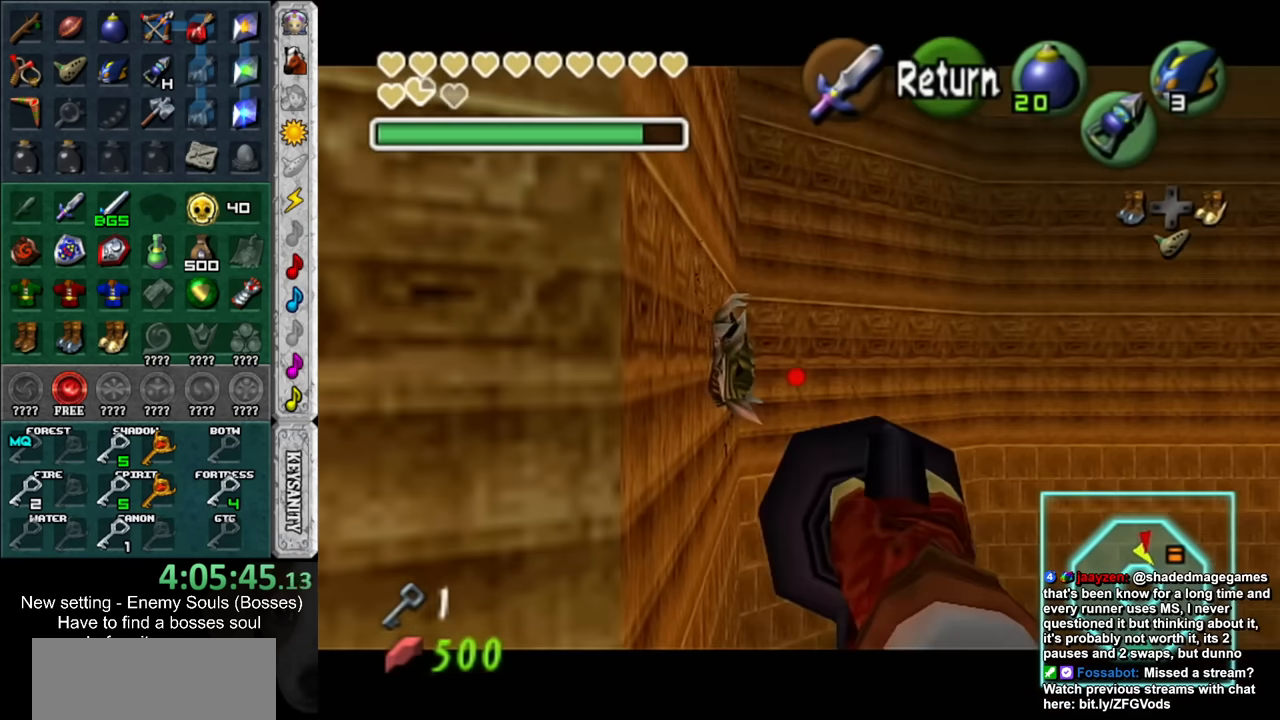
{"buttons": [], "left_stick": "center", "right_stick": "center", "events": [[17, "left_stick", "down-left"], [200, "Z", "up"], [200, "left_stick", "center"]]}
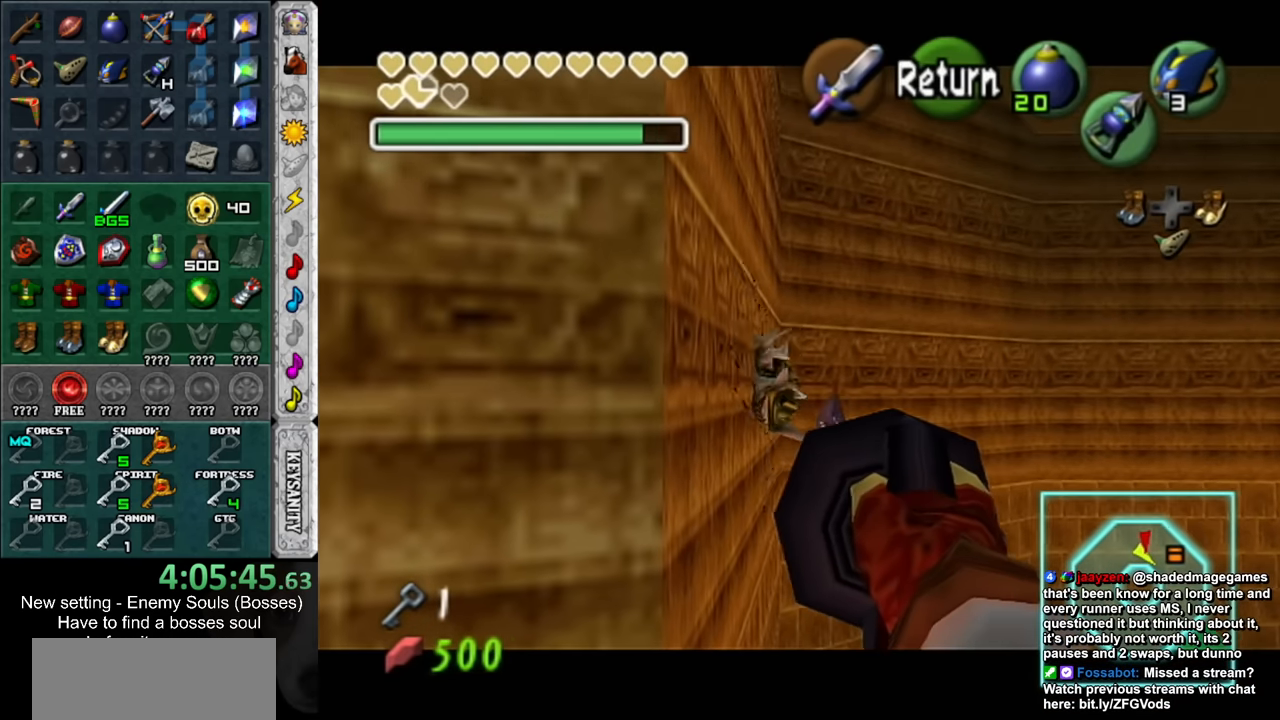
{"buttons": ["Z"], "left_stick": "center", "right_stick": "center", "events": [[267, "left_stick", "down"], [417, "Z", "down"], [450, "left_stick", "center"]]}
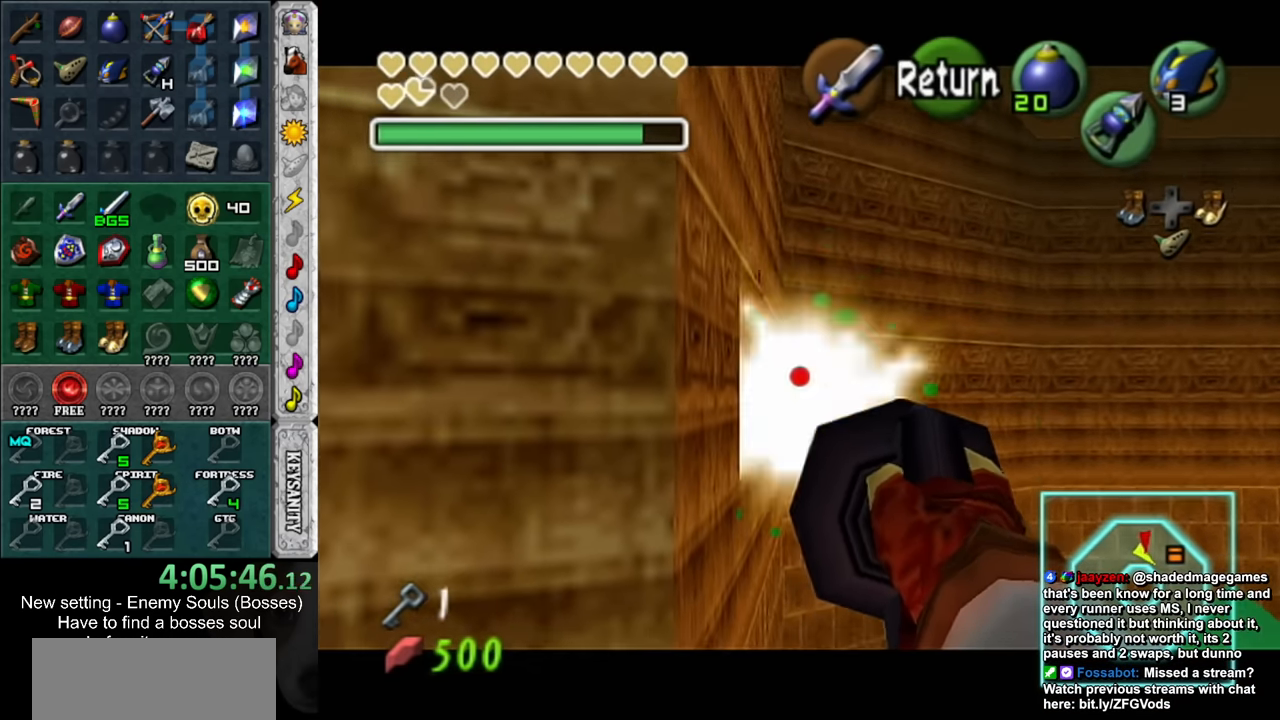
{"buttons": ["Z"], "left_stick": "center", "right_stick": "center", "events": []}
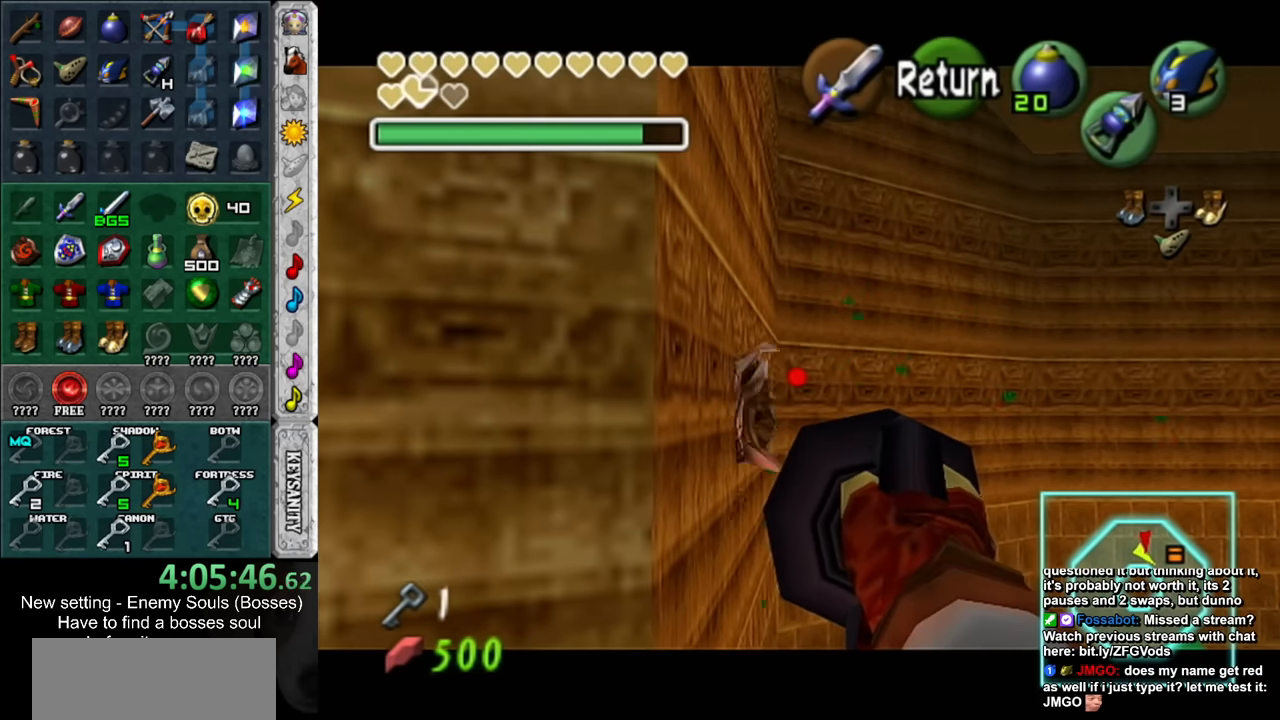
{"buttons": [], "left_stick": "center", "right_stick": "center", "events": [[17, "left_stick", "down-left"], [167, "left_stick", "center"], [433, "Z", "up"]]}
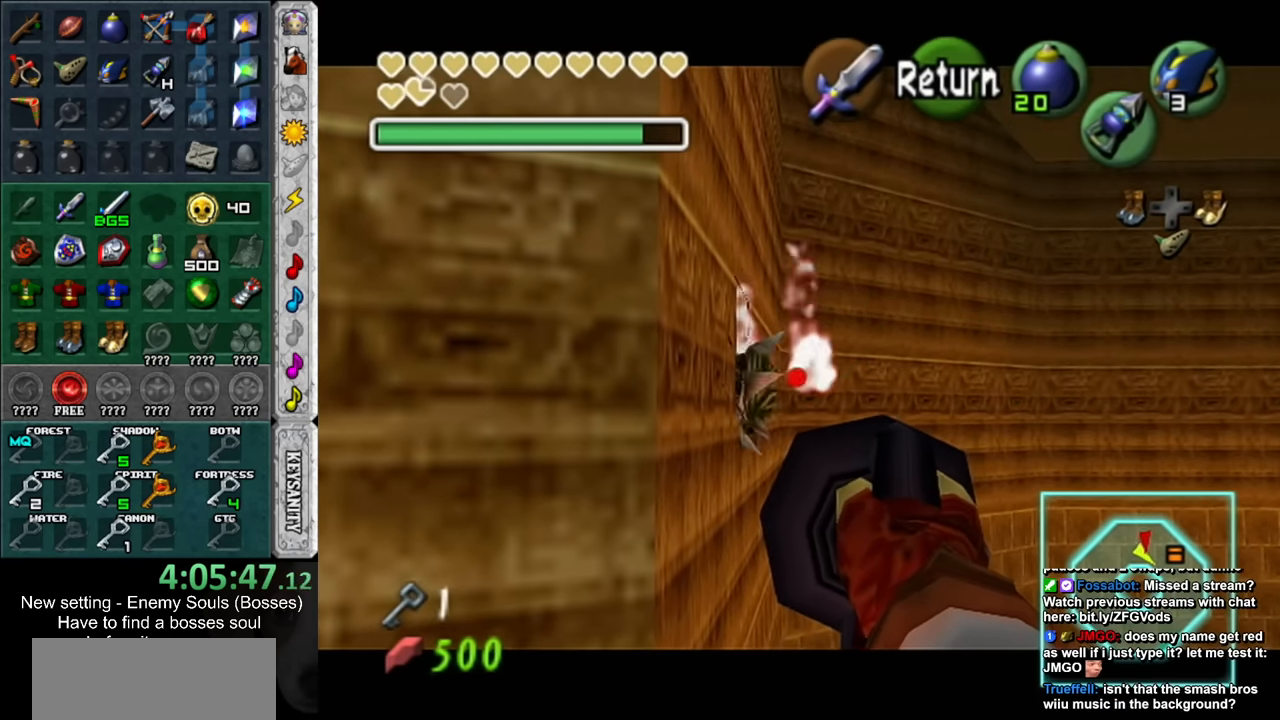
{"buttons": [], "left_stick": "center", "right_stick": "center", "events": [[333, "A", "down"], [417, "A", "up"]]}
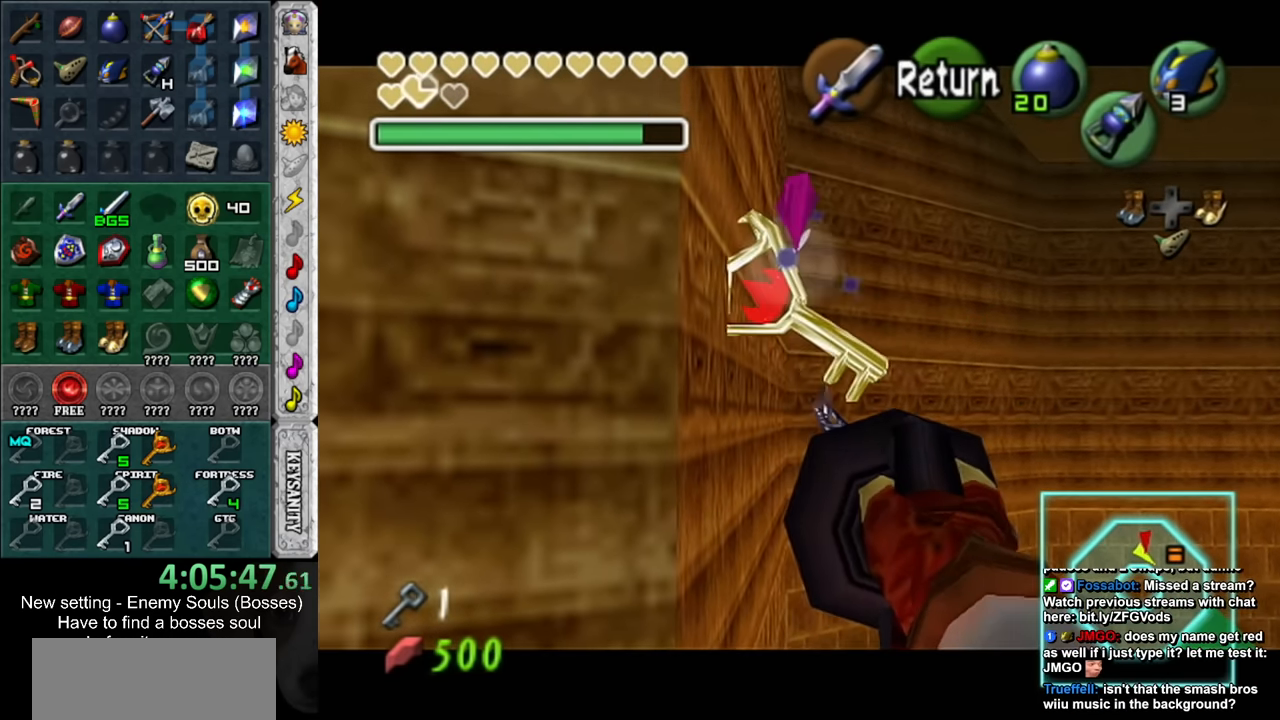
{"buttons": [], "left_stick": "down", "right_stick": "center", "events": [[17, "left_stick", "down"], [200, "A", "down"], [200, "B", "down"], [267, "A", "up"], [300, "B", "up"], [367, "A", "down"], [367, "B", "down"], [450, "A", "up"], [450, "B", "up"]]}
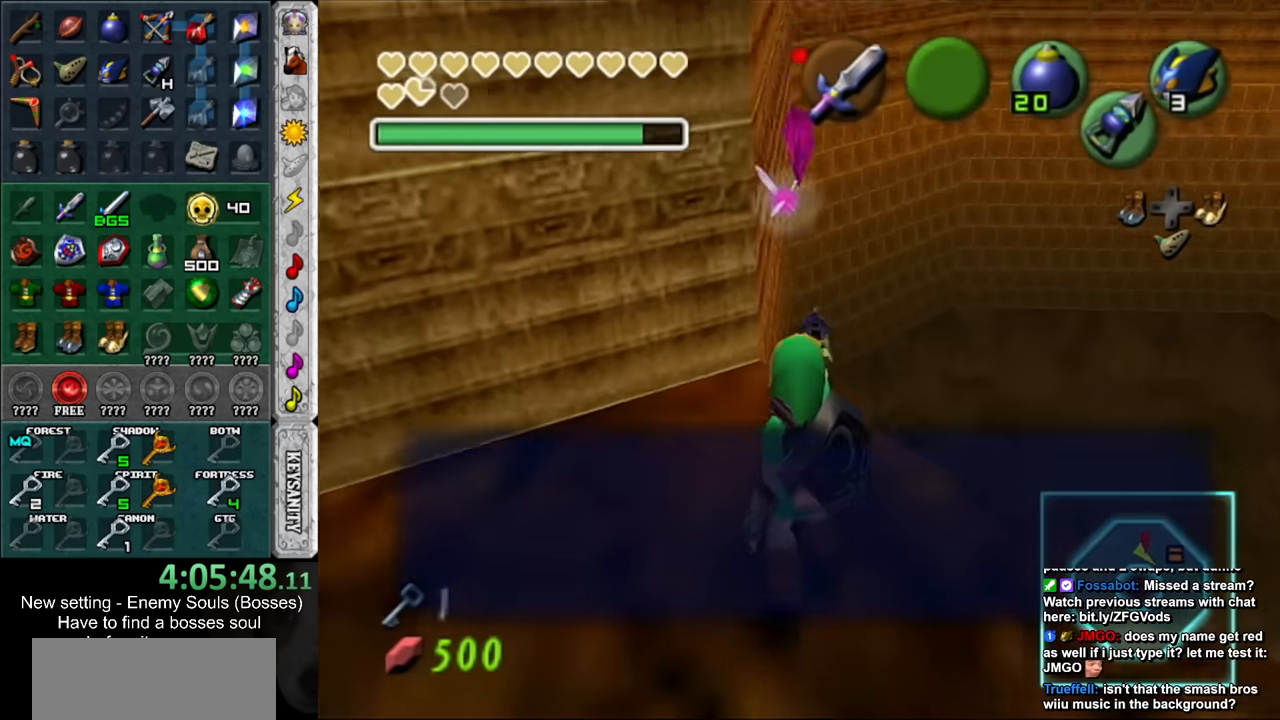
{"buttons": [], "left_stick": "down-right", "right_stick": "center", "events": [[17, "A", "down"], [17, "B", "down"], [84, "left_stick", "down-right"], [117, "A", "up"], [117, "B", "up"], [184, "A", "down"], [184, "B", "down"], [234, "B", "up"], [267, "A", "up"]]}
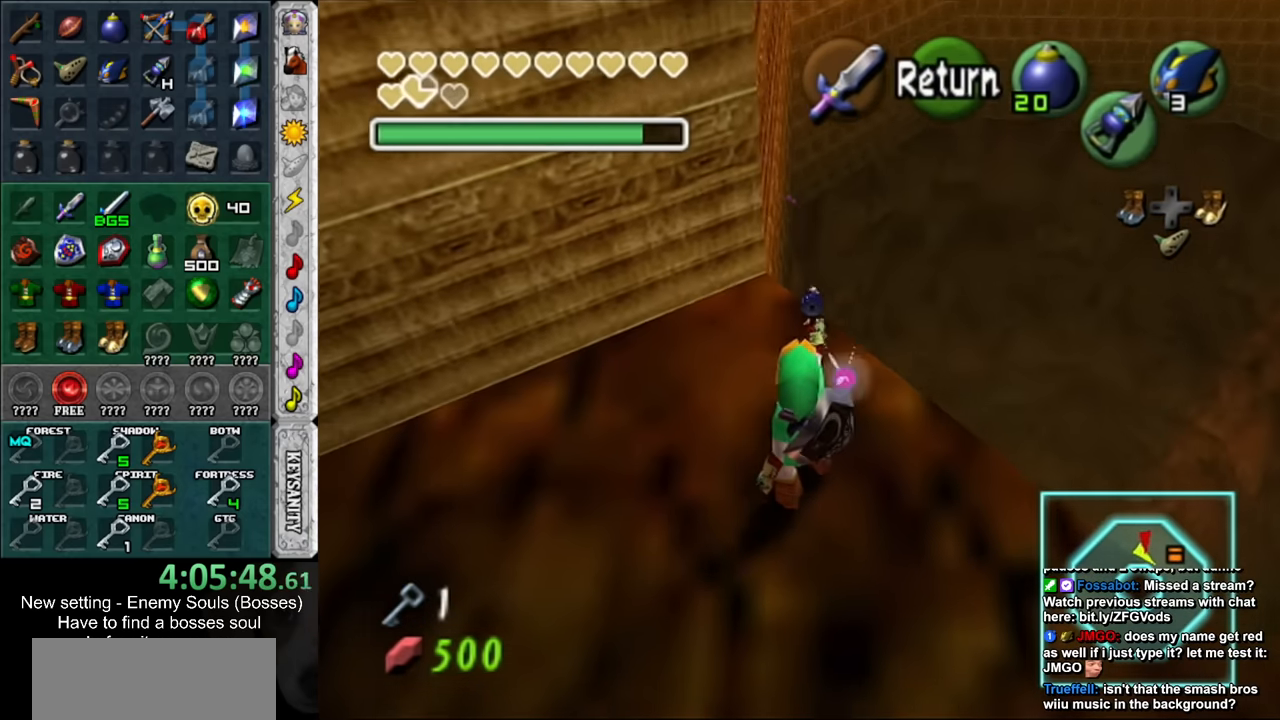
{"buttons": ["L1"], "left_stick": "center", "right_stick": "center", "events": [[367, "L1", "down"], [417, "left_stick", "center"]]}
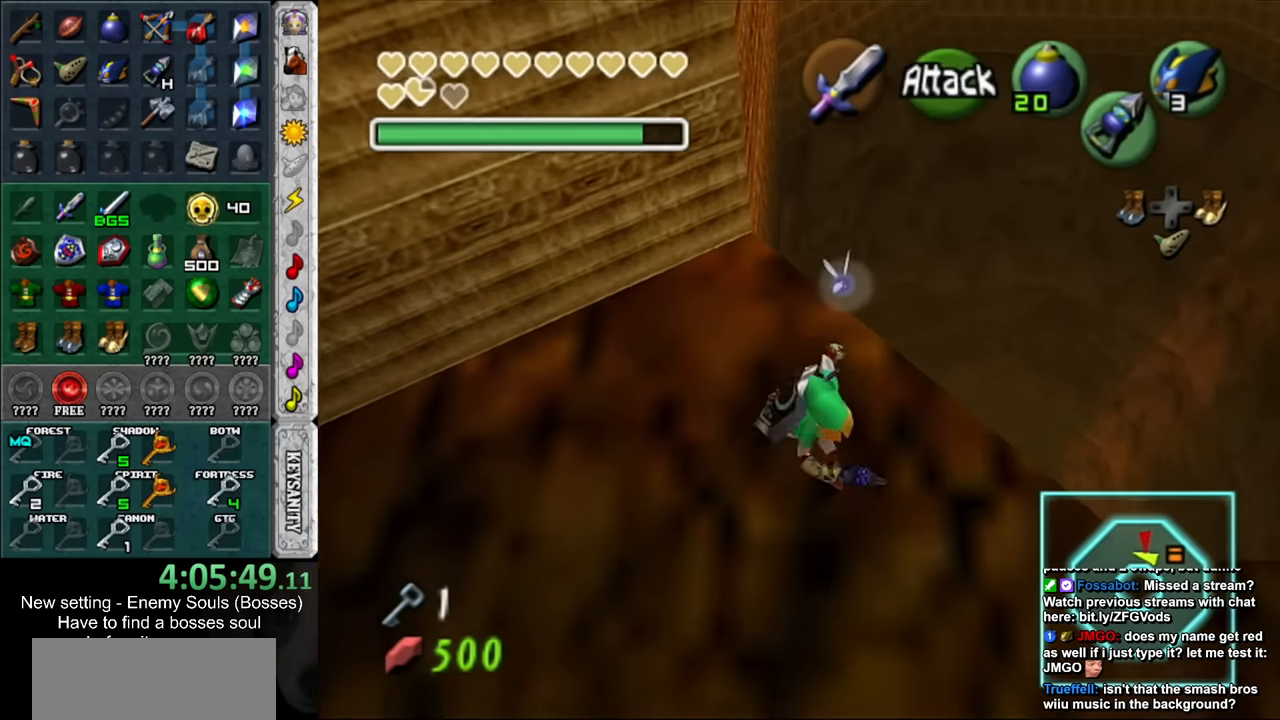
{"buttons": [], "left_stick": "up", "right_stick": "center", "events": [[50, "L1", "up"], [117, "left_stick", "up"]]}
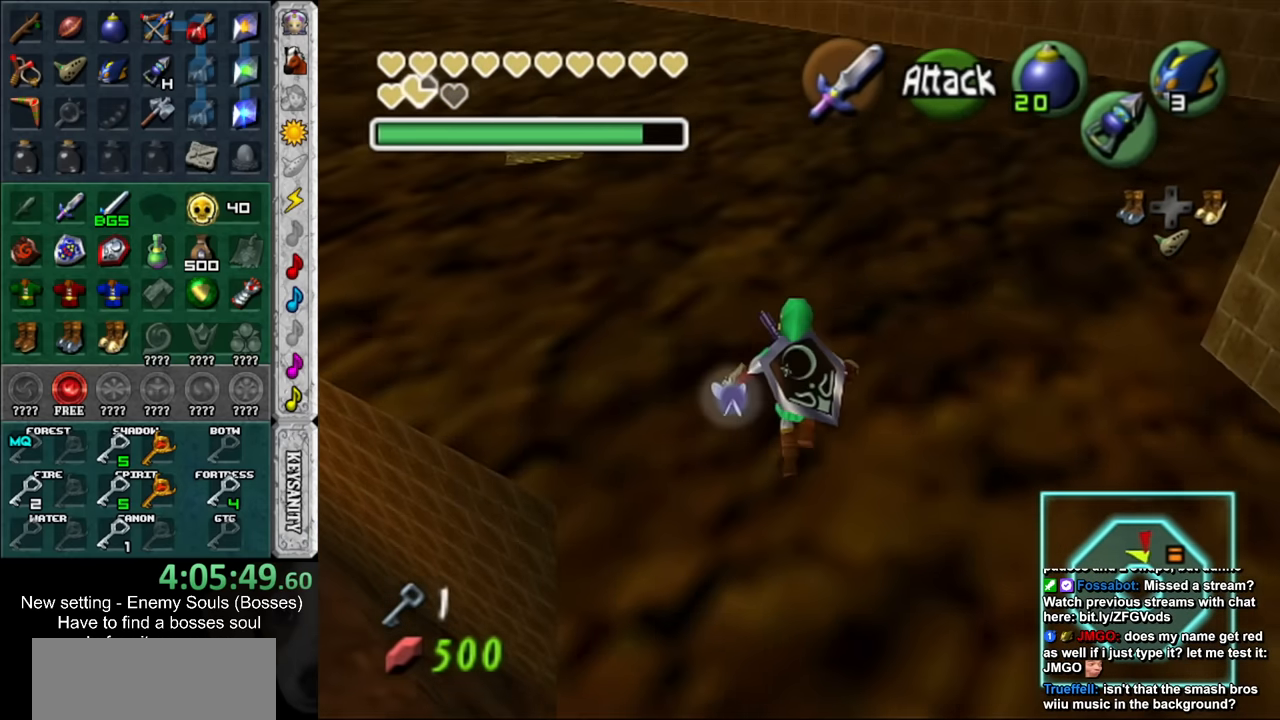
{"buttons": [], "left_stick": "up-left", "right_stick": "center", "events": [[150, "left_stick", "up-left"]]}
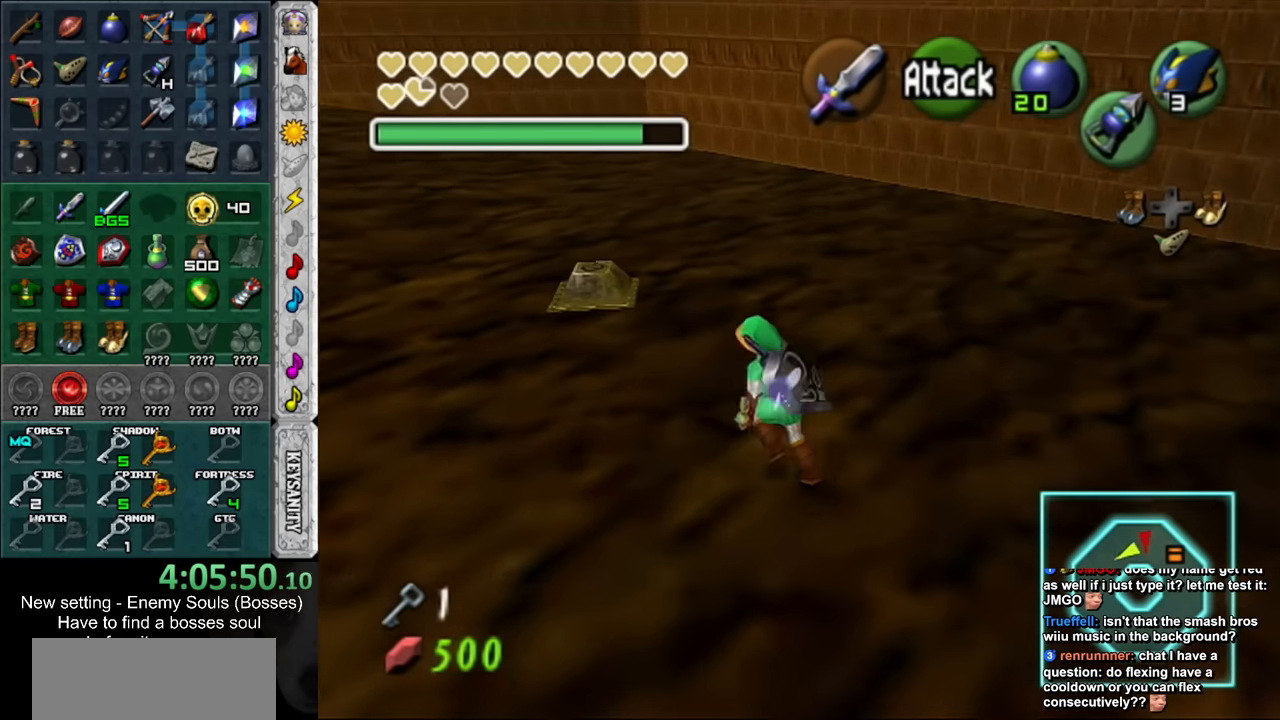
{"buttons": [], "left_stick": "up-left", "right_stick": "center", "events": []}
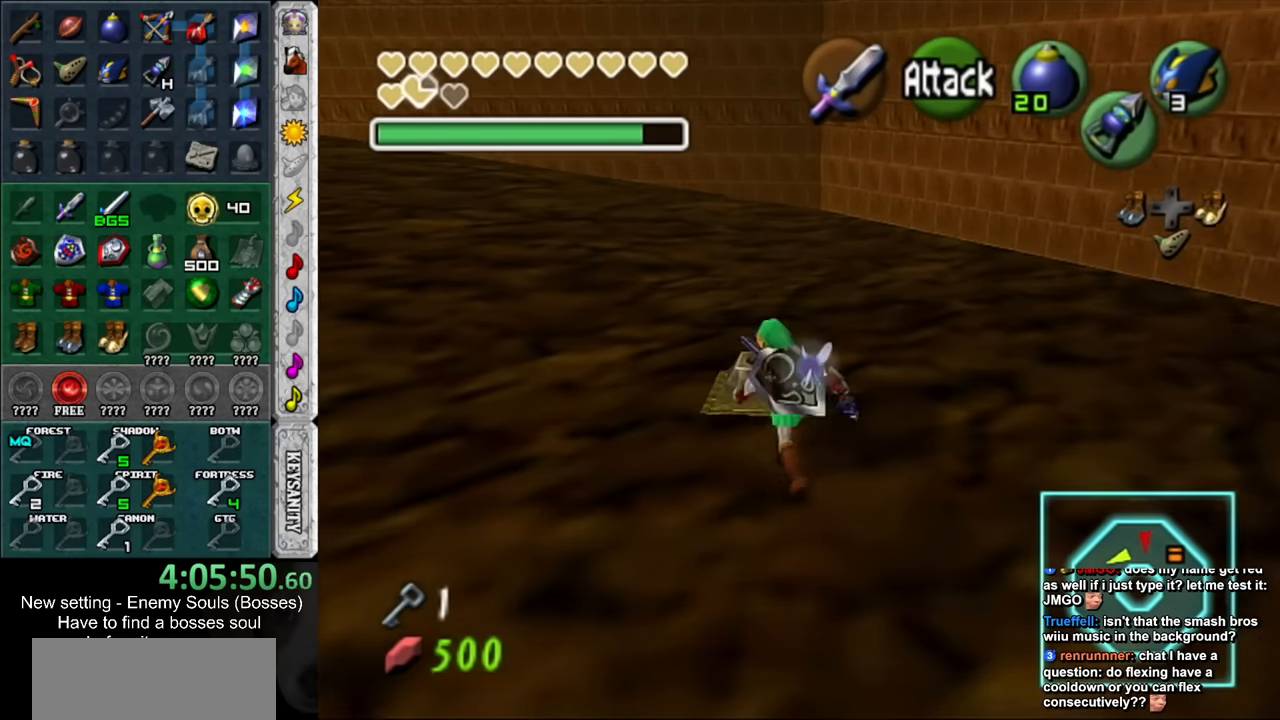
{"buttons": [], "left_stick": "center", "right_stick": "center", "events": [[234, "left_stick", "center"]]}
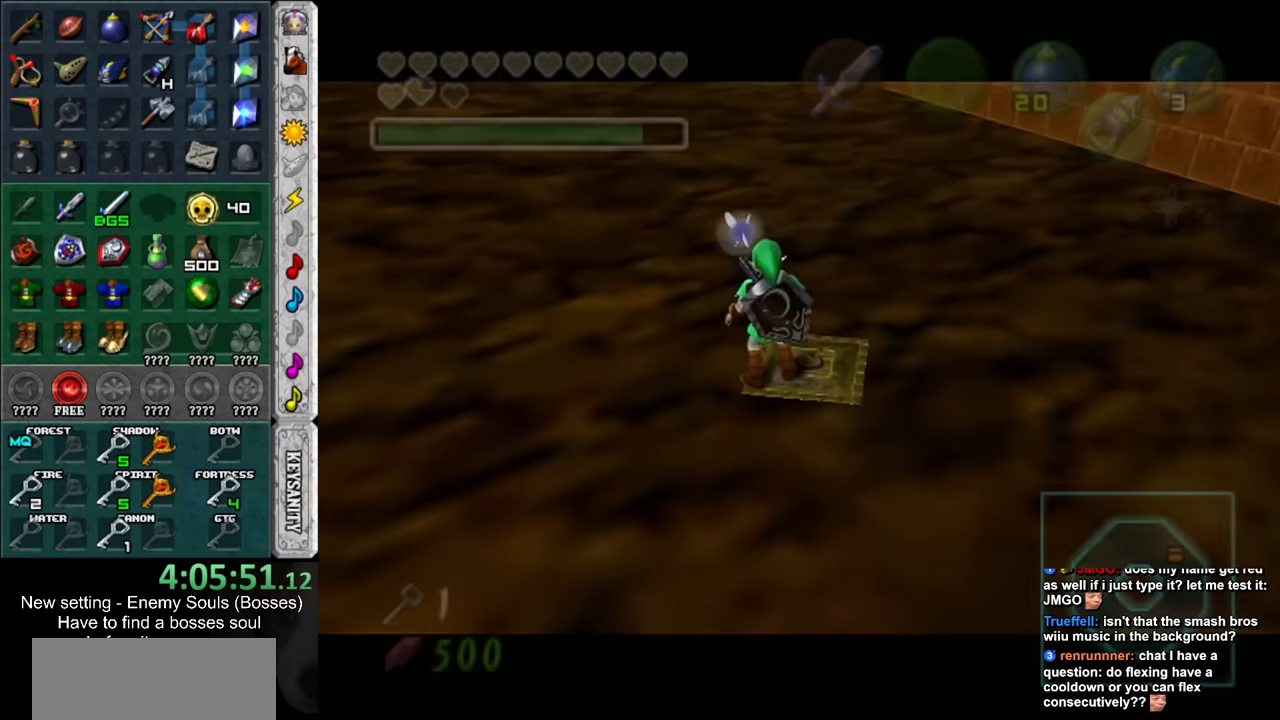
{"buttons": [], "left_stick": "center", "right_stick": "center", "events": []}
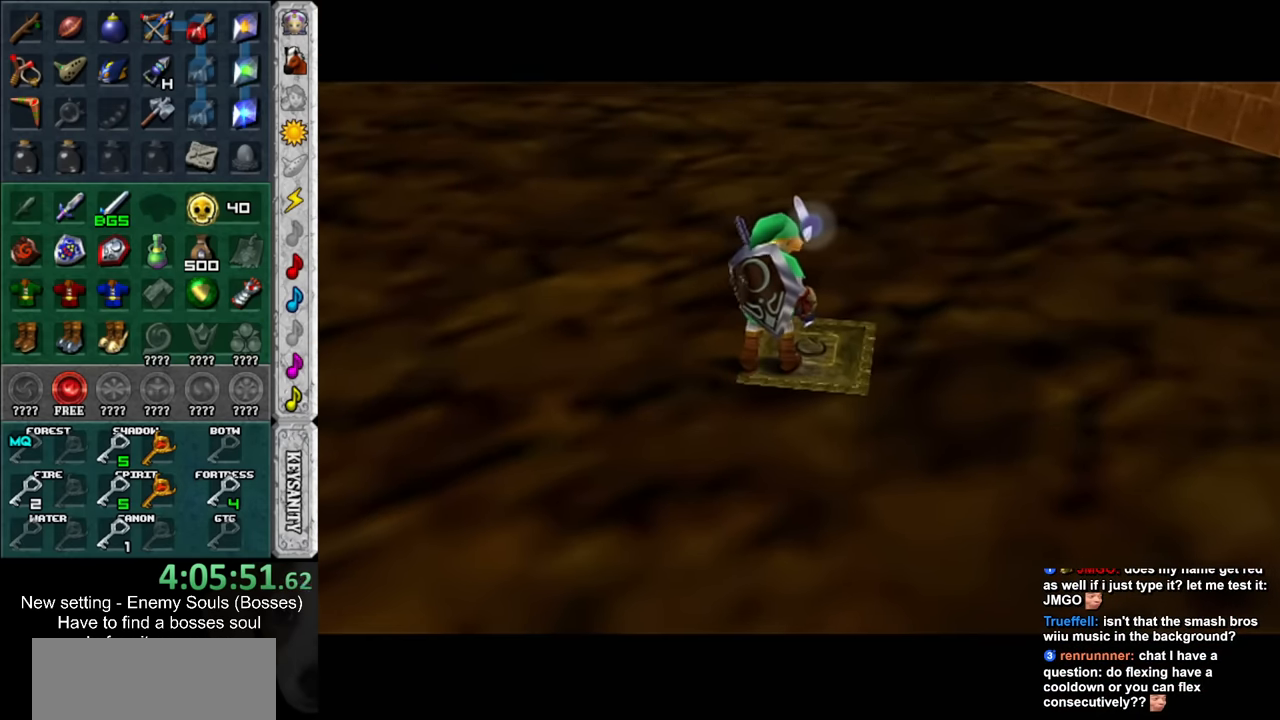
{"buttons": [], "left_stick": "center", "right_stick": "center", "events": []}
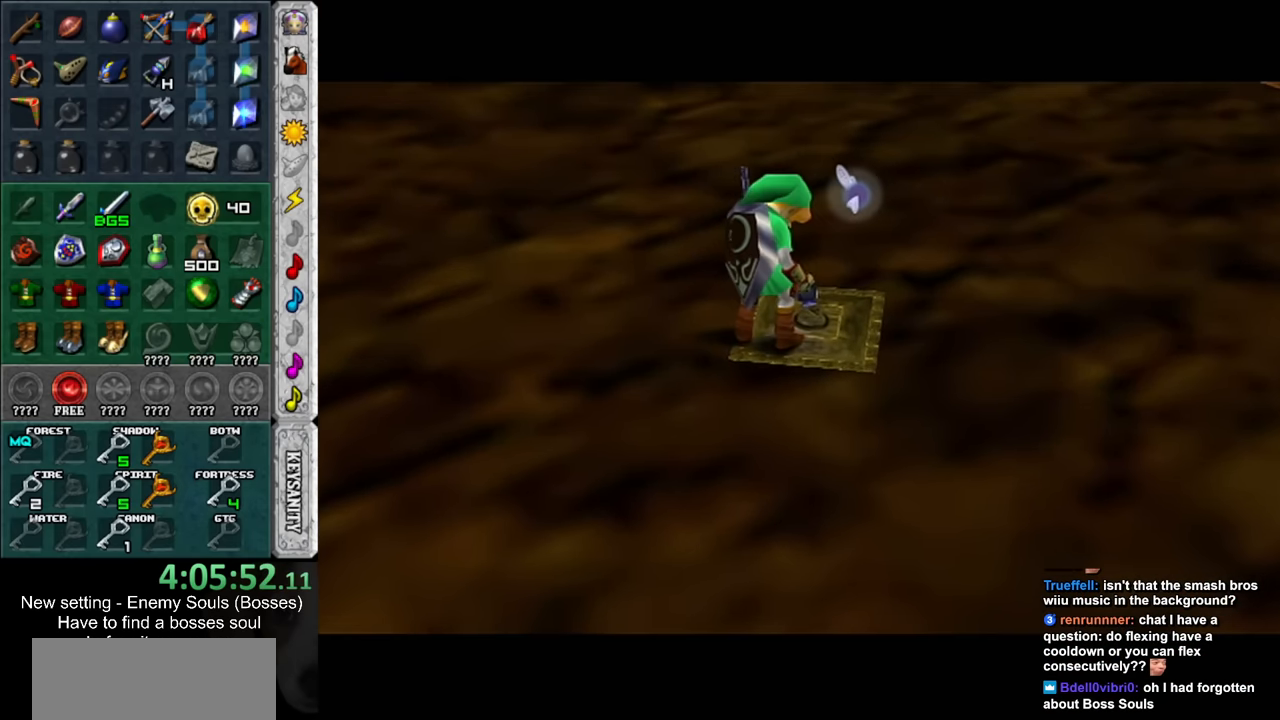
{"buttons": [], "left_stick": "center", "right_stick": "center", "events": []}
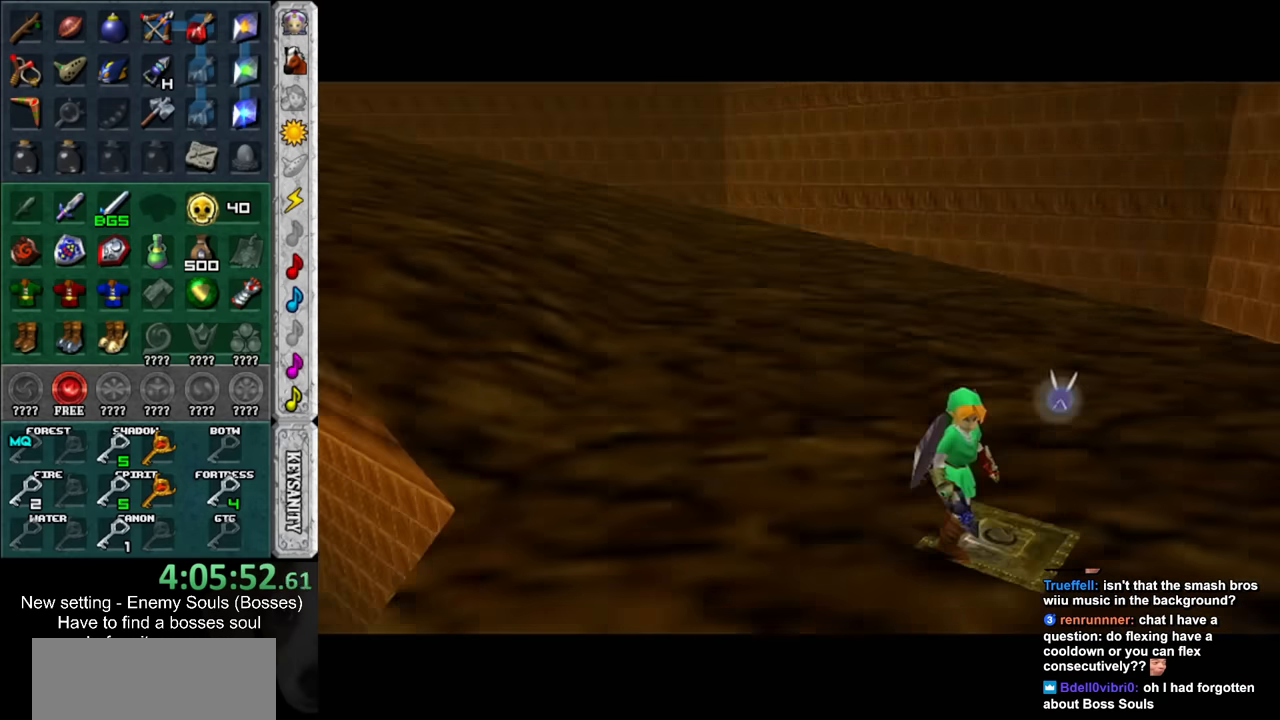
{"buttons": [], "left_stick": "center", "right_stick": "center", "events": []}
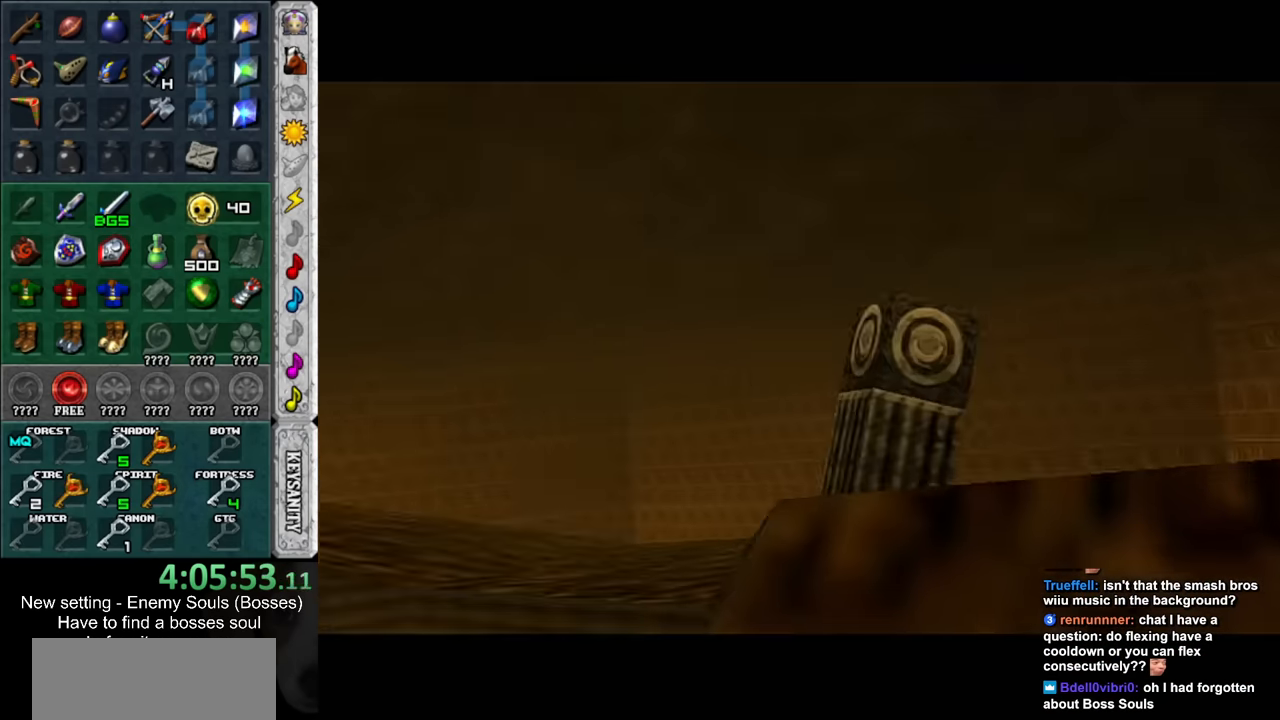
{"buttons": [], "left_stick": "center", "right_stick": "center", "events": []}
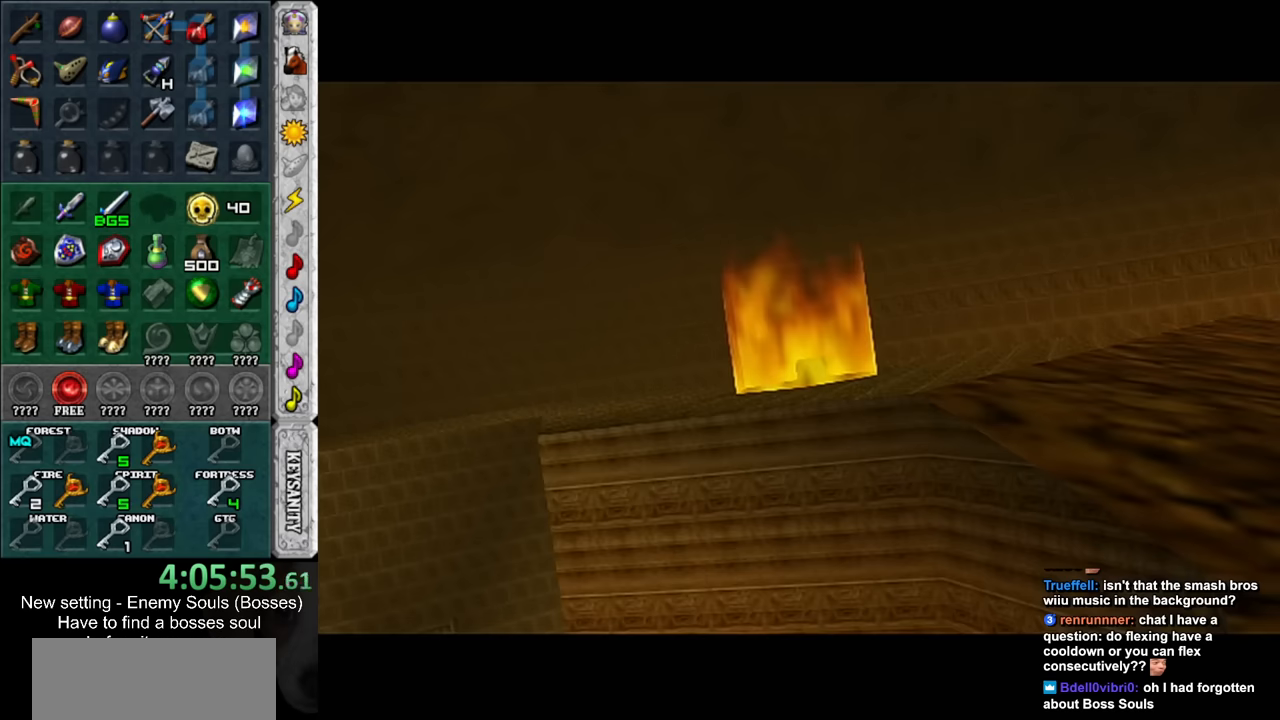
{"buttons": [], "left_stick": "center", "right_stick": "center", "events": []}
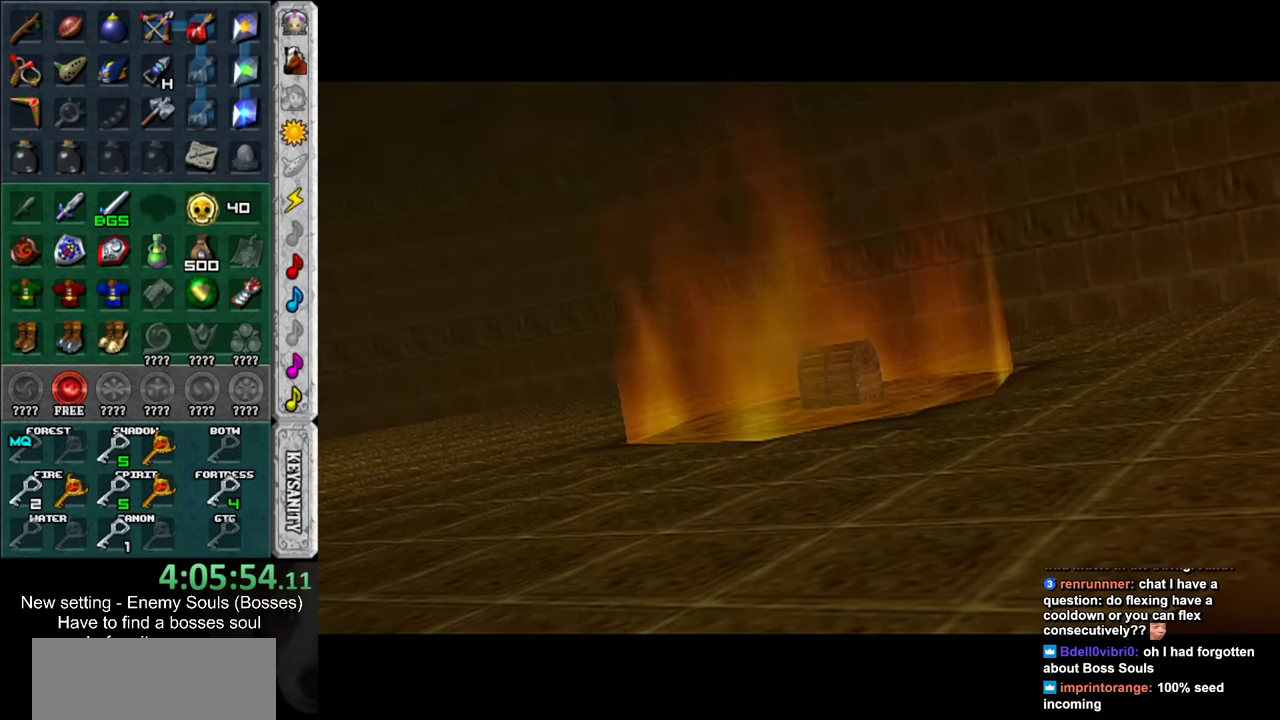
{"buttons": [], "left_stick": "up-left", "right_stick": "center", "events": [[117, "left_stick", "up"], [167, "left_stick", "up-left"]]}
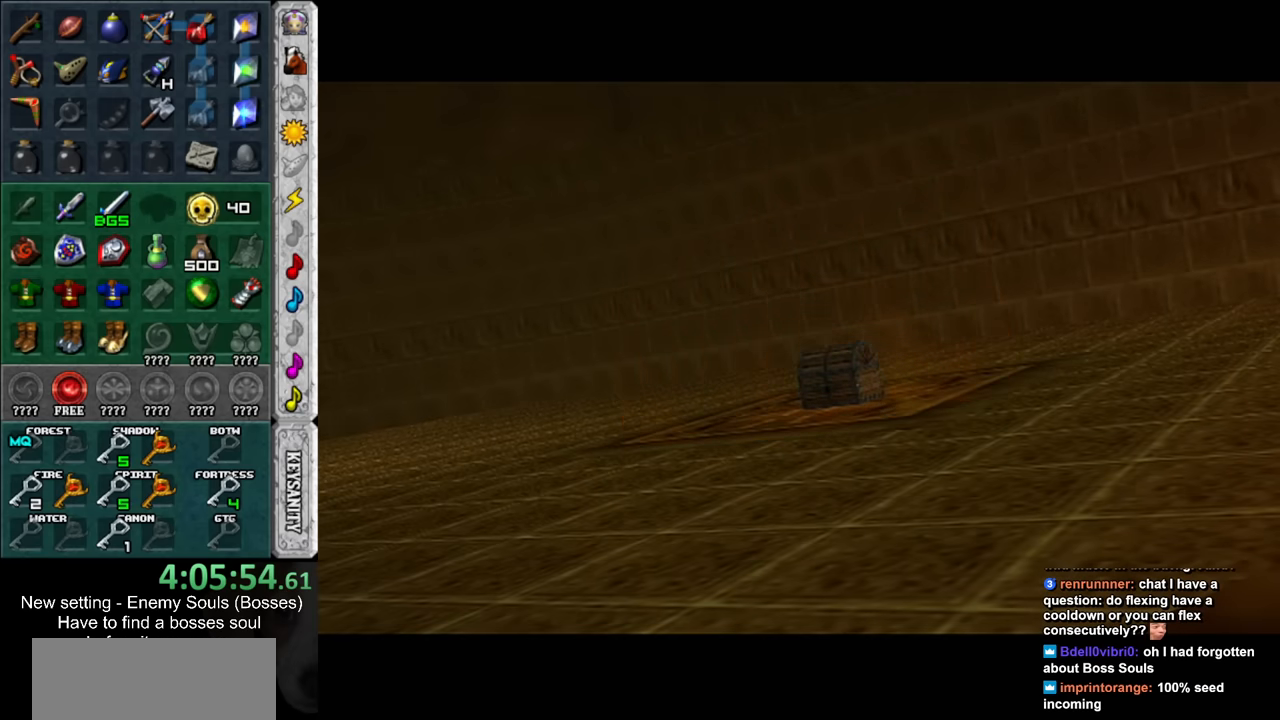
{"buttons": [], "left_stick": "up-left", "right_stick": "center", "events": []}
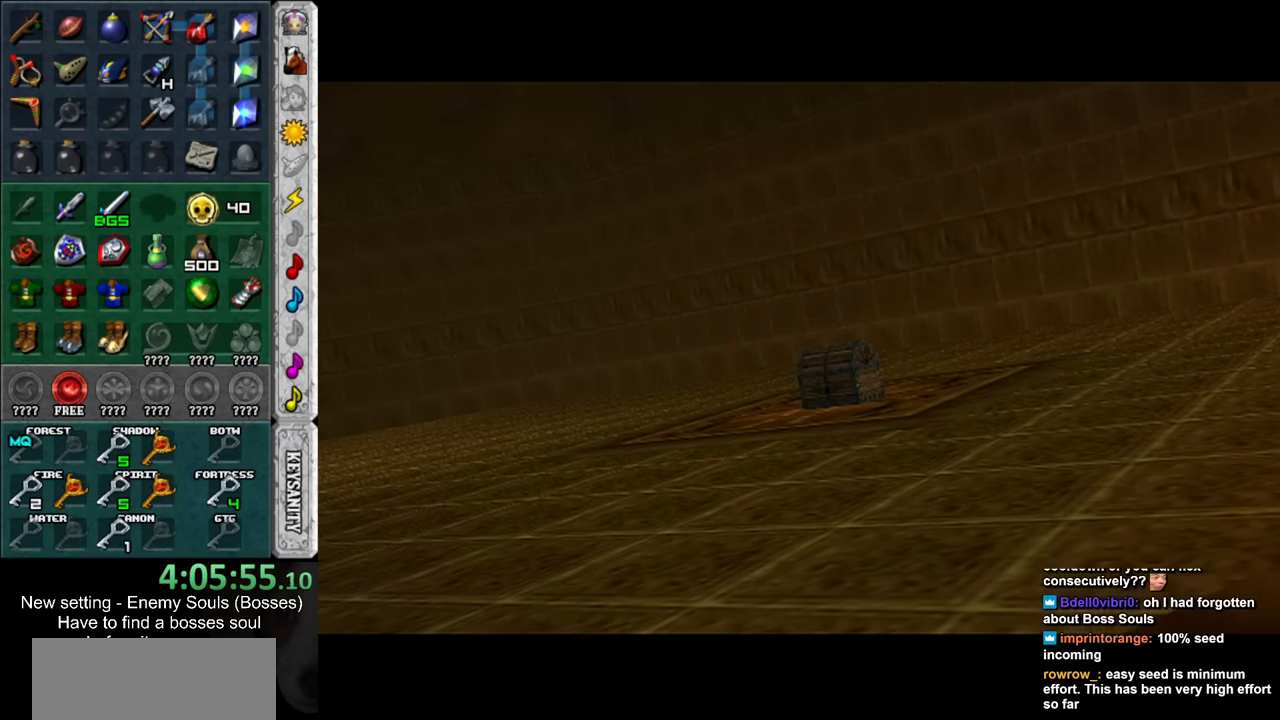
{"buttons": ["L1"], "left_stick": "center", "right_stick": "center", "events": [[417, "L1", "down"], [417, "left_stick", "center"]]}